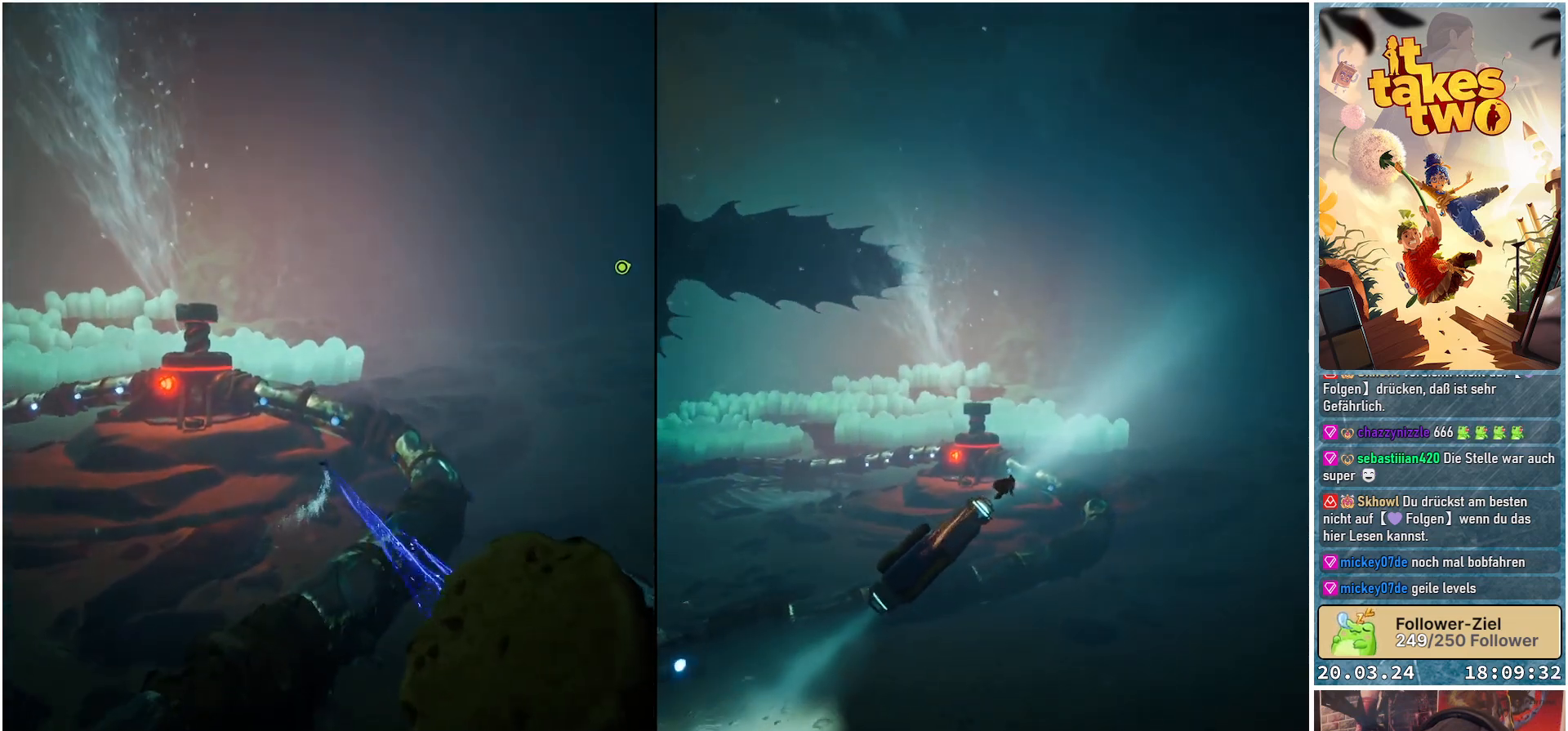
Gameplay with a controller (Xbox layout); each line is a JSON object with the inputs held at the frame after it. "events" lists button and stick changes between this image and that frame as [ms after this image, input, new state], when the widget could be followed in between.
{"buttons": ["R2"], "left_stick": "up-left", "right_stick": "center", "events": [[83, "left_stick", "up-left"]]}
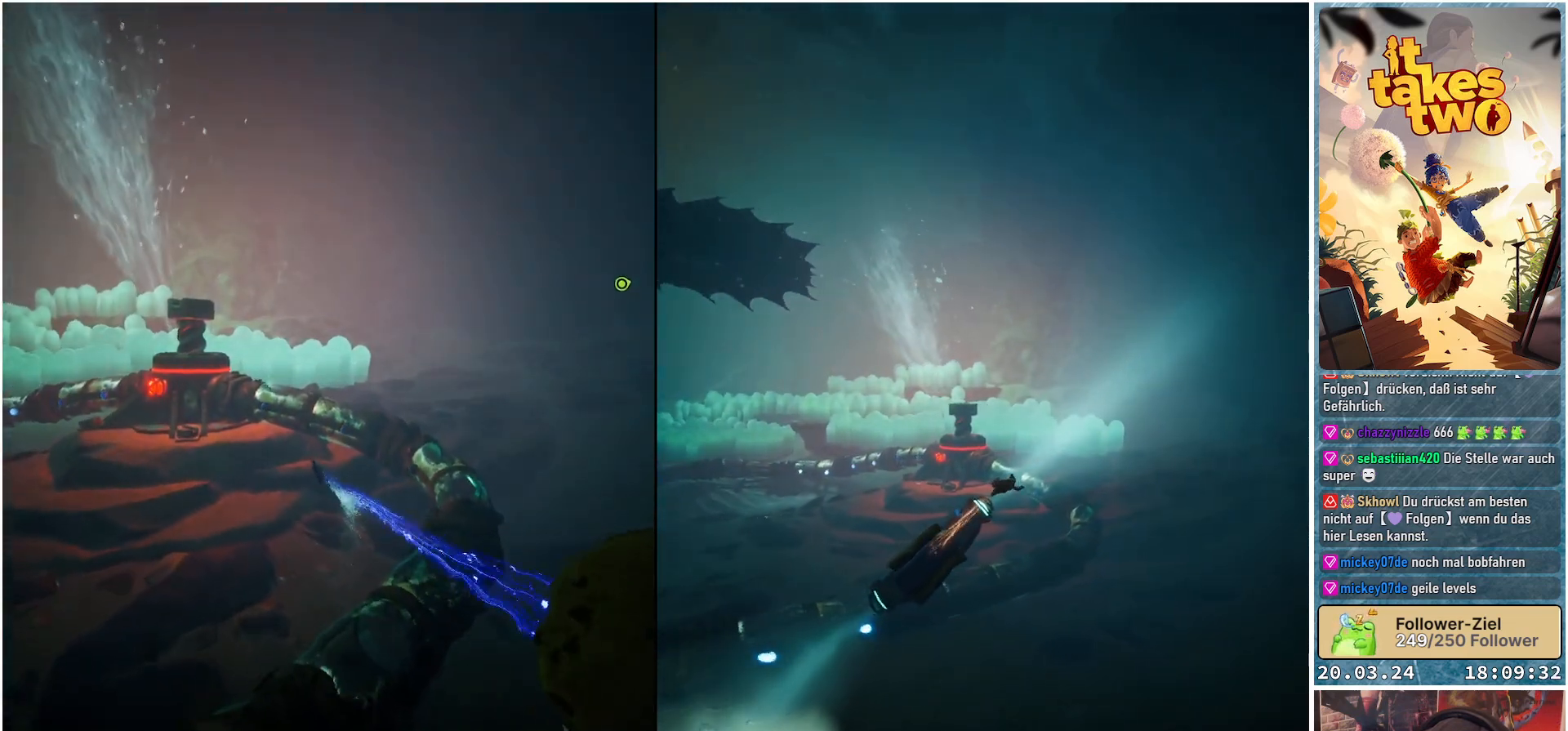
{"buttons": ["R2"], "left_stick": "up-left", "right_stick": "center", "events": []}
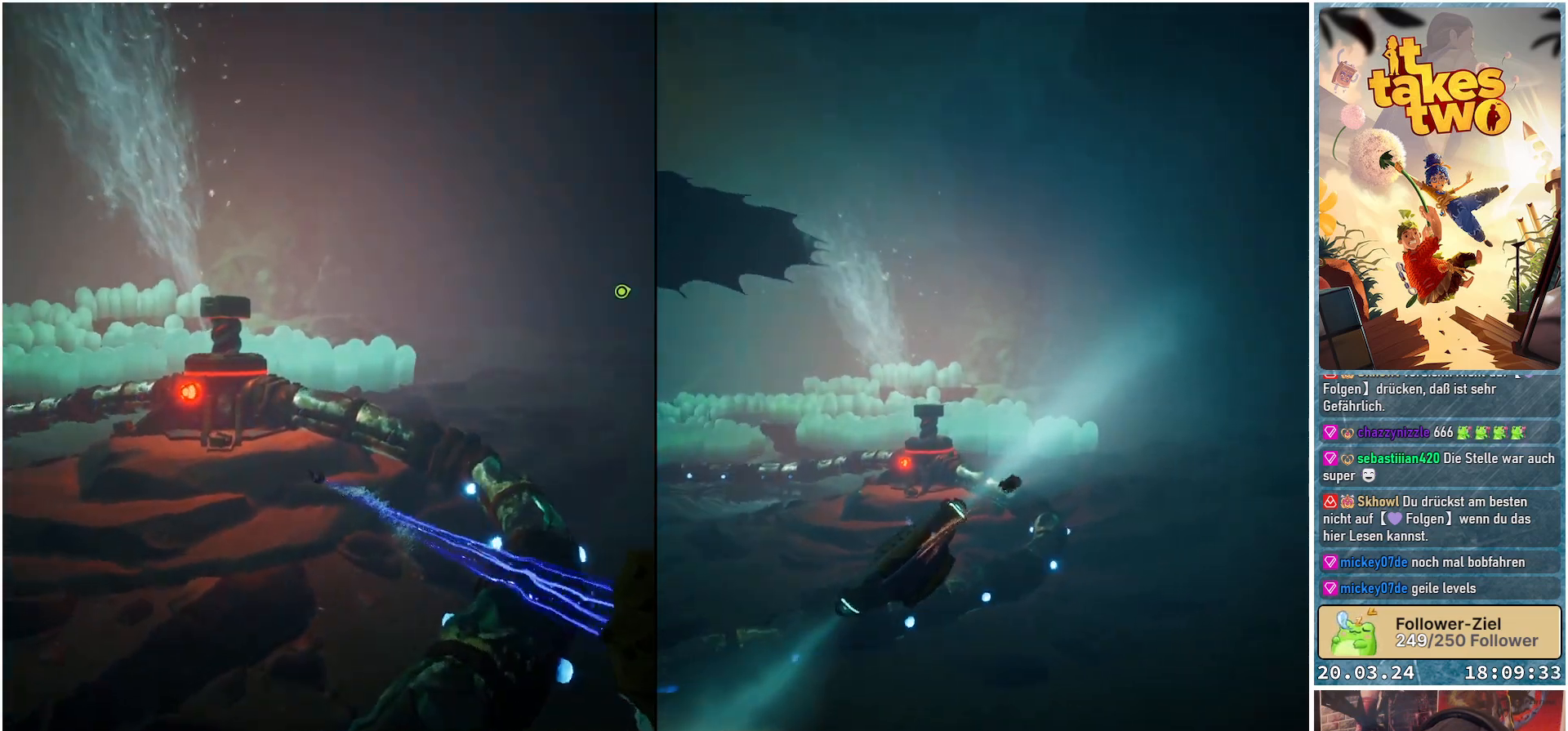
{"buttons": ["R2"], "left_stick": "up-left", "right_stick": "center", "events": []}
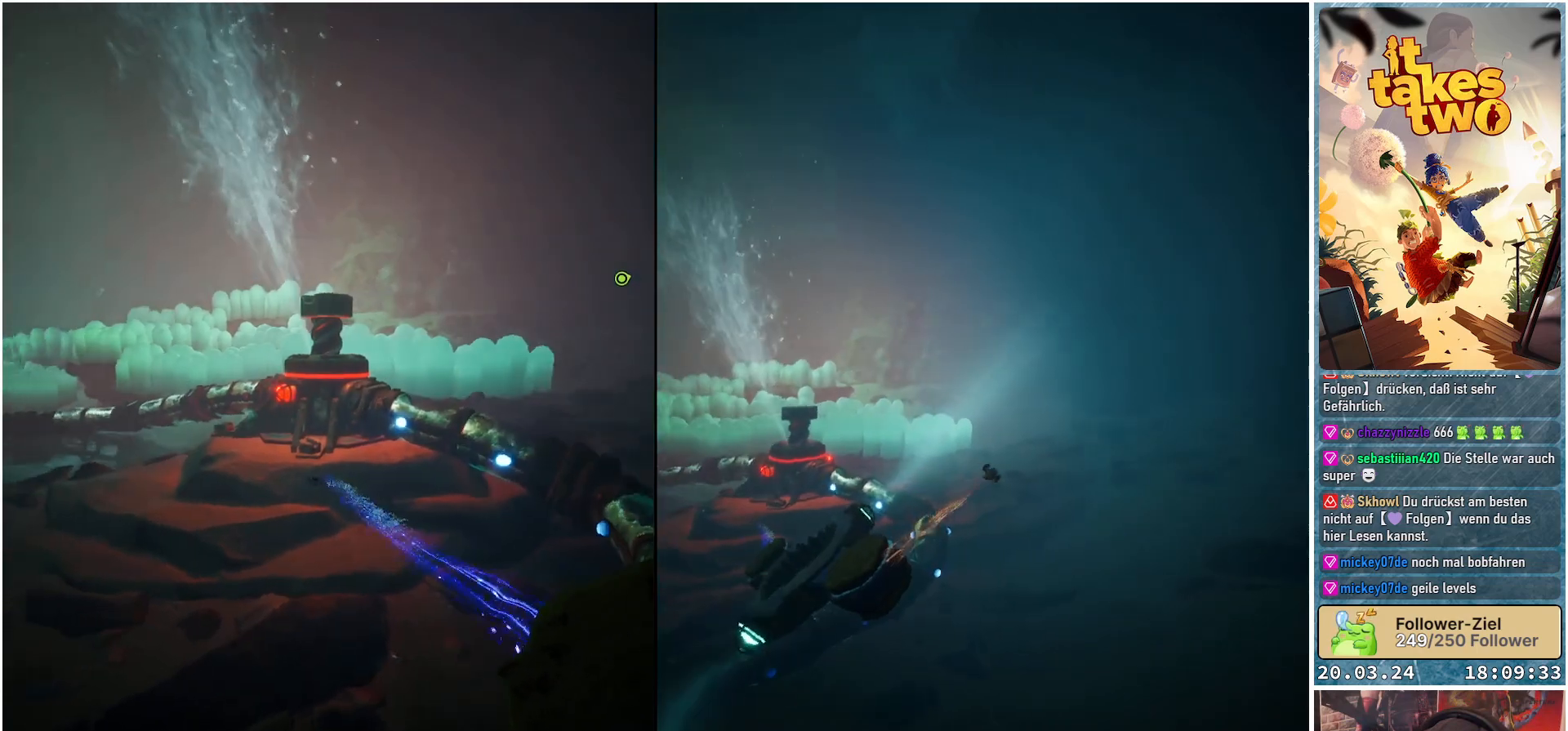
{"buttons": ["A", "R2"], "left_stick": "up", "right_stick": "center", "events": [[100, "A", "down"], [100, "left_stick", "up"]]}
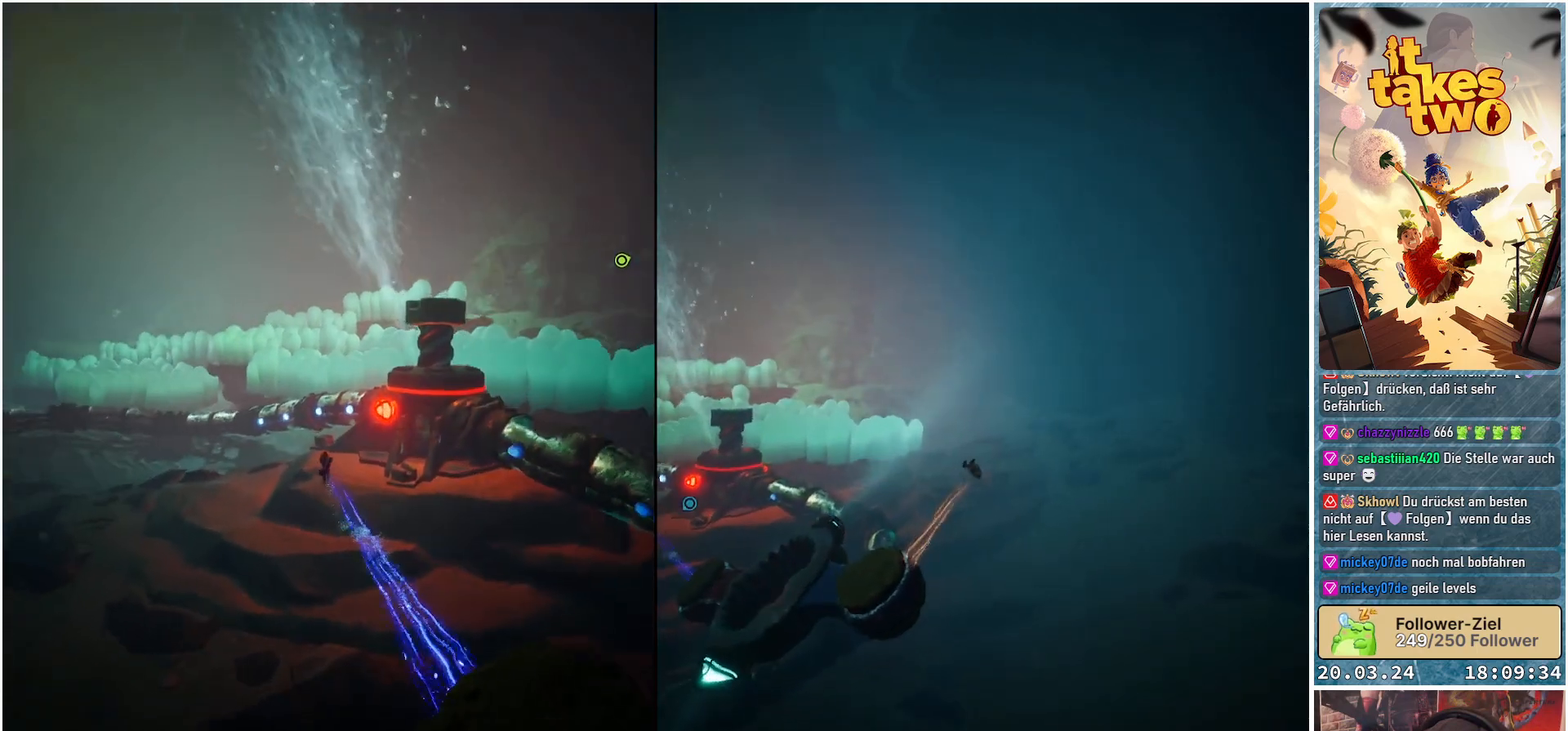
{"buttons": ["R2"], "left_stick": "up-right", "right_stick": "center", "events": [[83, "left_stick", "up-right"], [233, "A", "up"]]}
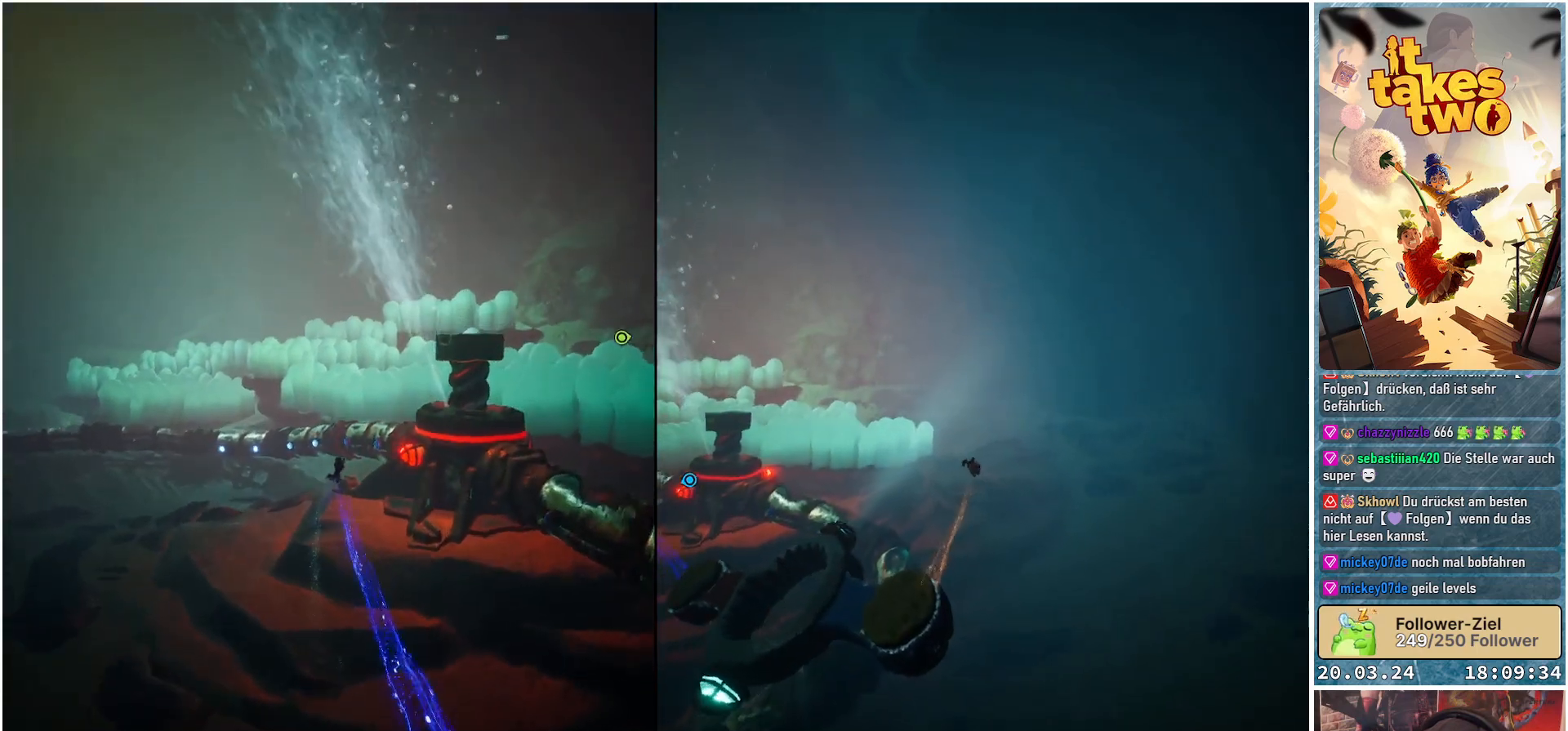
{"buttons": ["R2"], "left_stick": "up-left", "right_stick": "center", "events": [[167, "left_stick", "up"], [500, "left_stick", "up-left"]]}
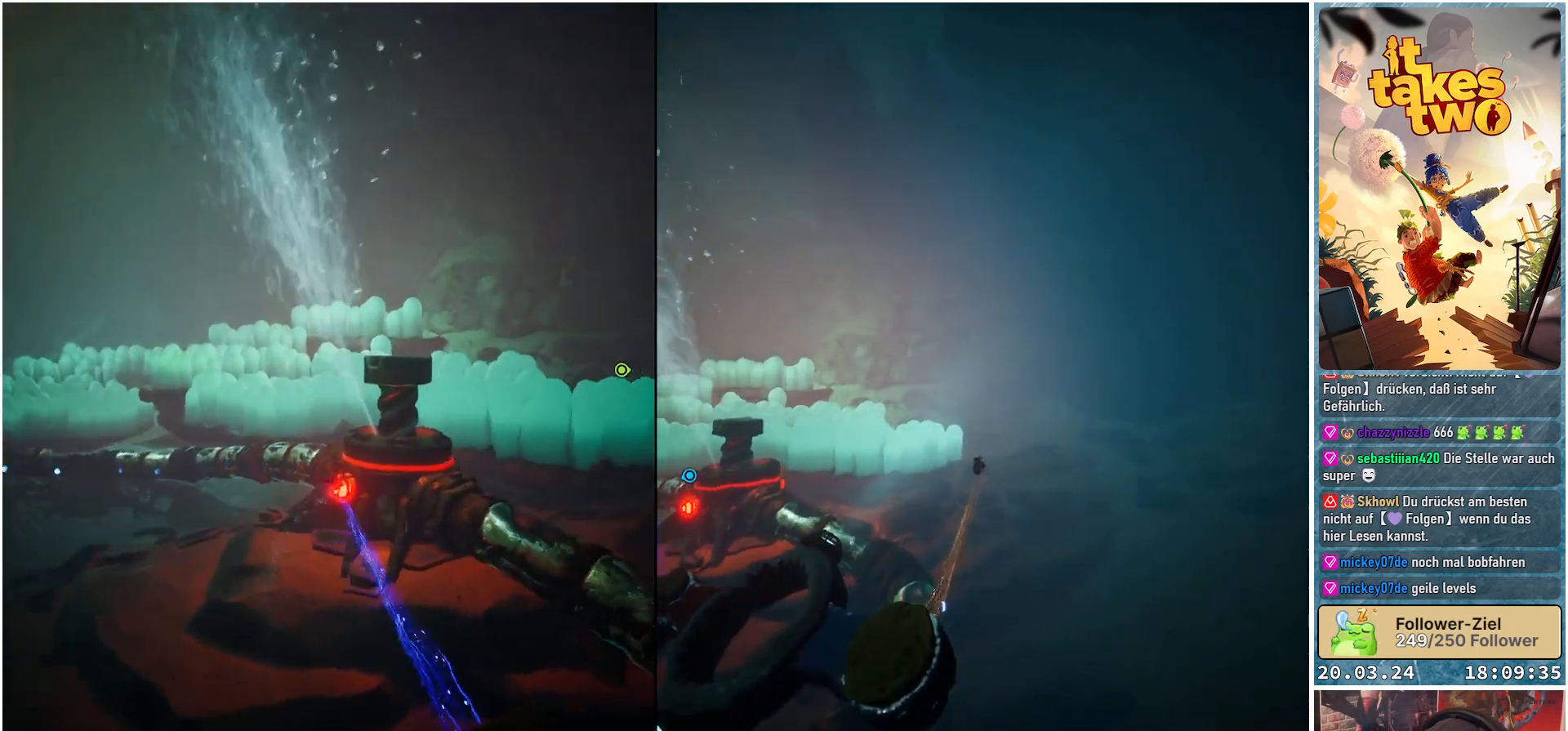
{"buttons": ["R2"], "left_stick": "up-left", "right_stick": "center", "events": []}
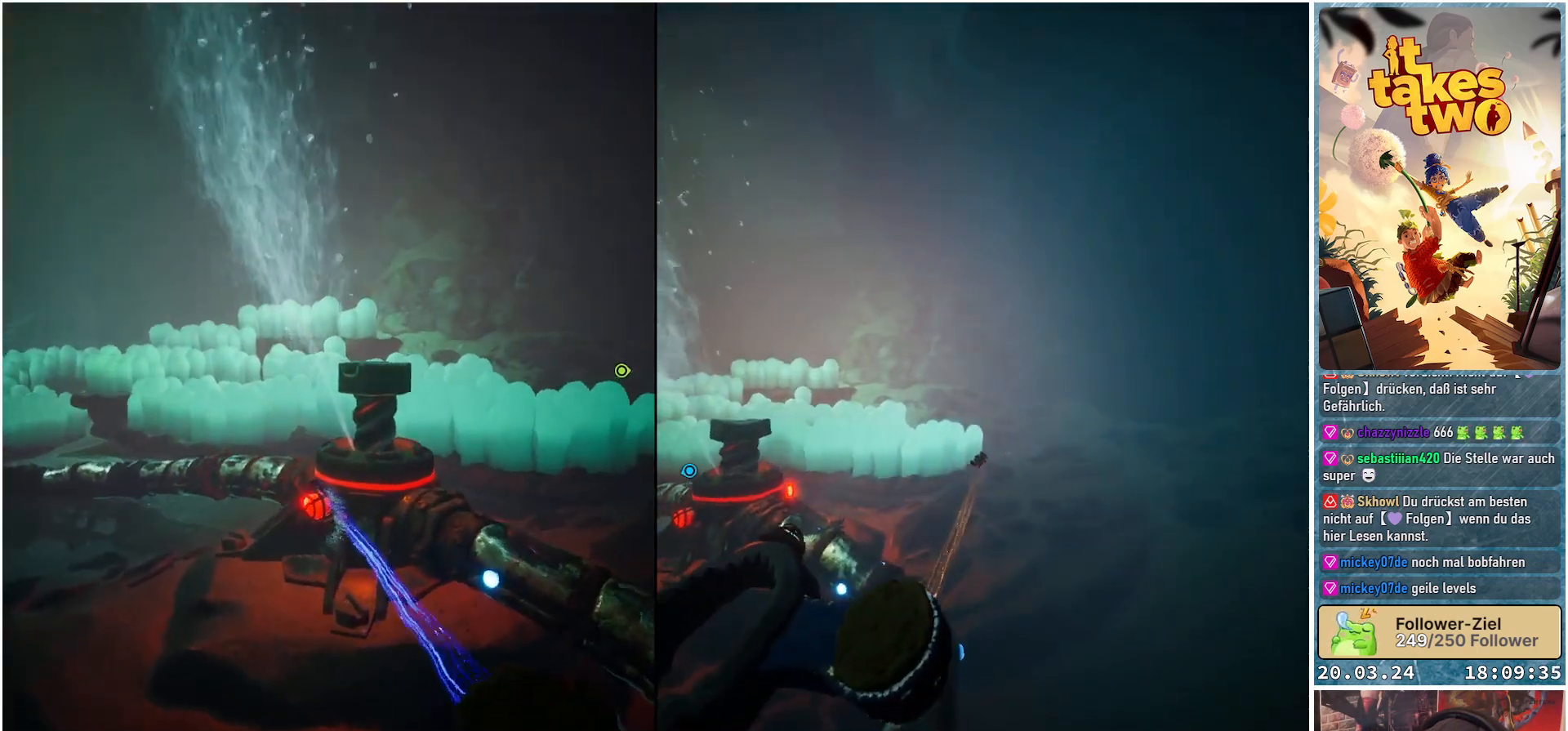
{"buttons": ["A", "R2"], "left_stick": "up", "right_stick": "center", "events": [[283, "left_stick", "up"], [300, "A", "down"]]}
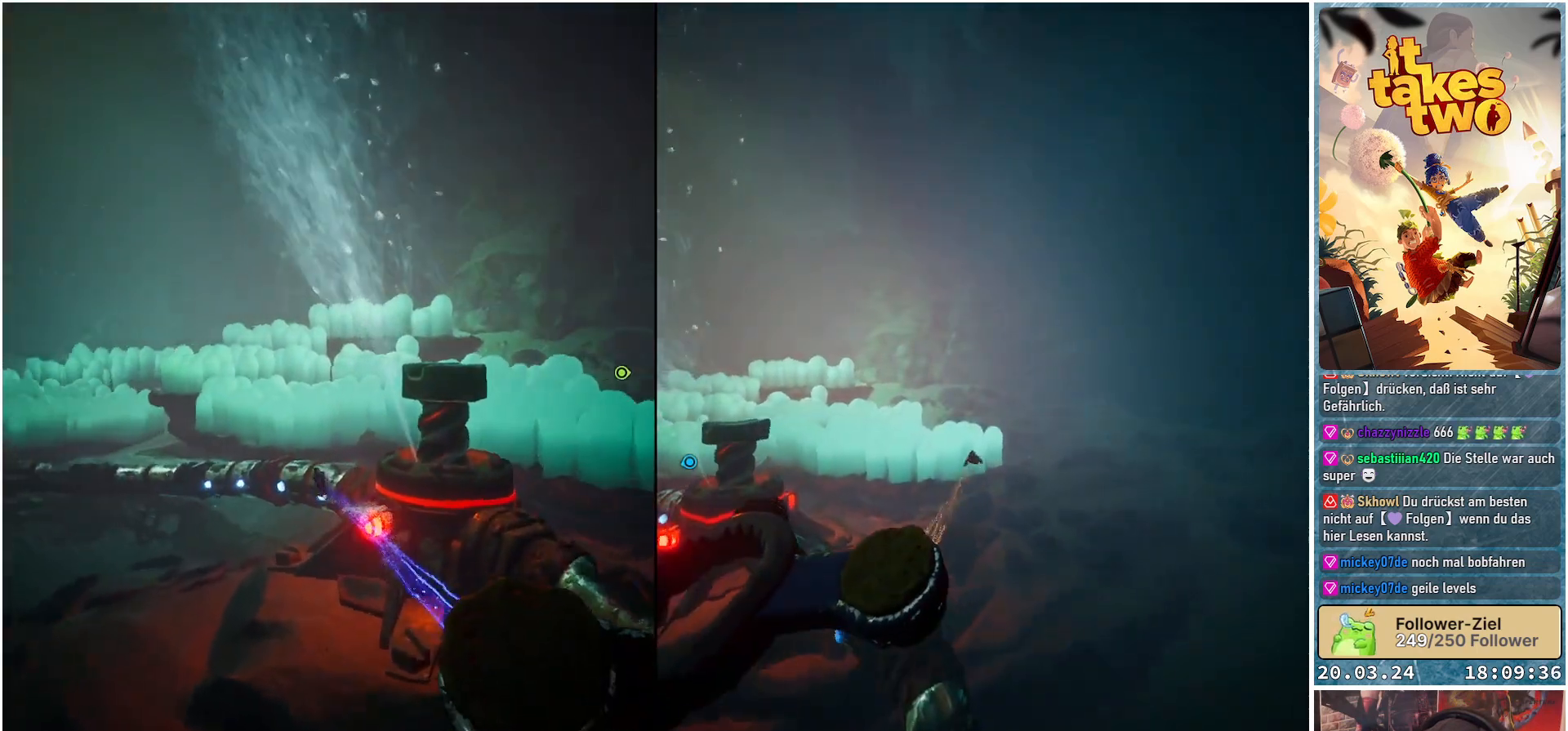
{"buttons": ["A", "R2"], "left_stick": "up", "right_stick": "center", "events": []}
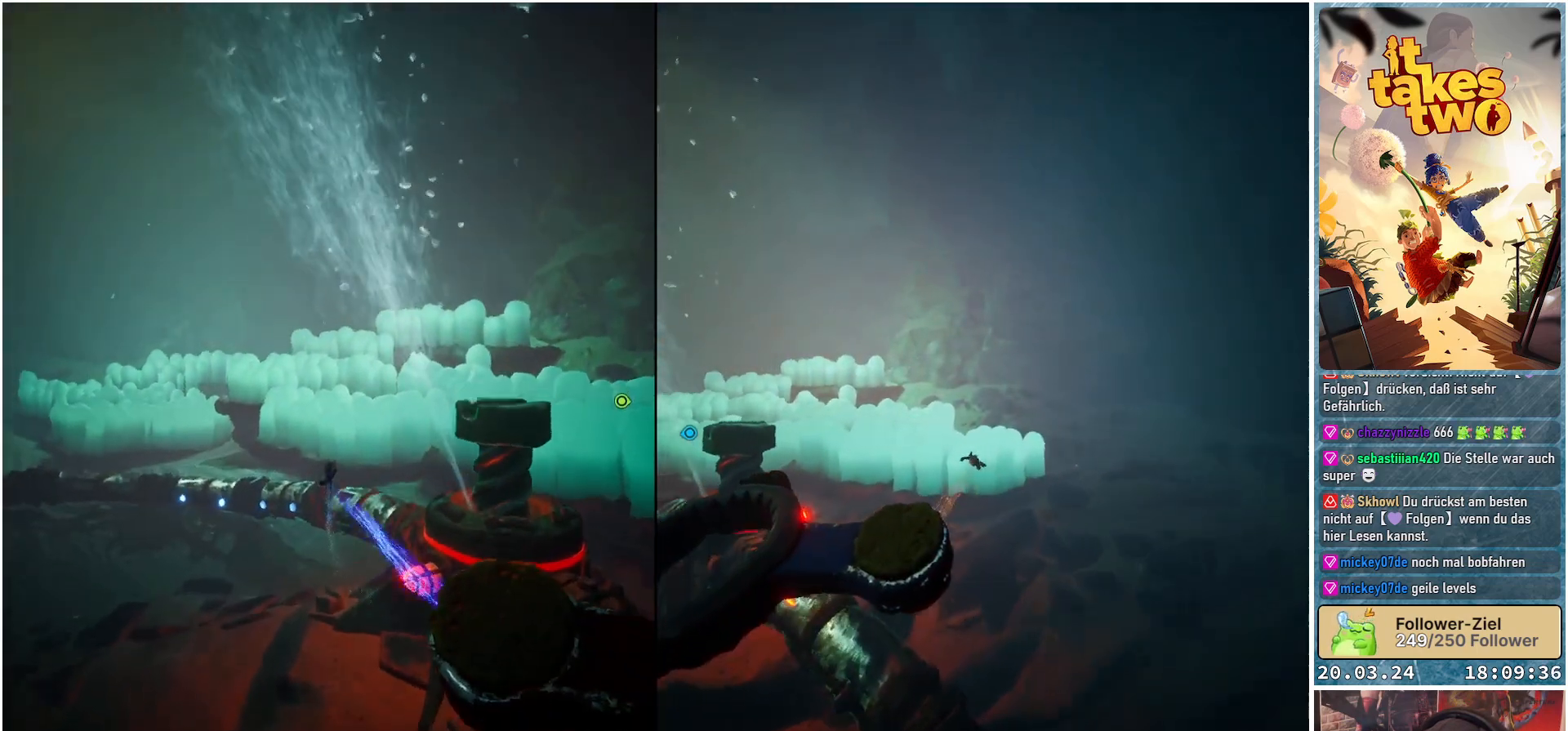
{"buttons": ["A", "R2"], "left_stick": "up-left", "right_stick": "center", "events": [[200, "left_stick", "up-left"]]}
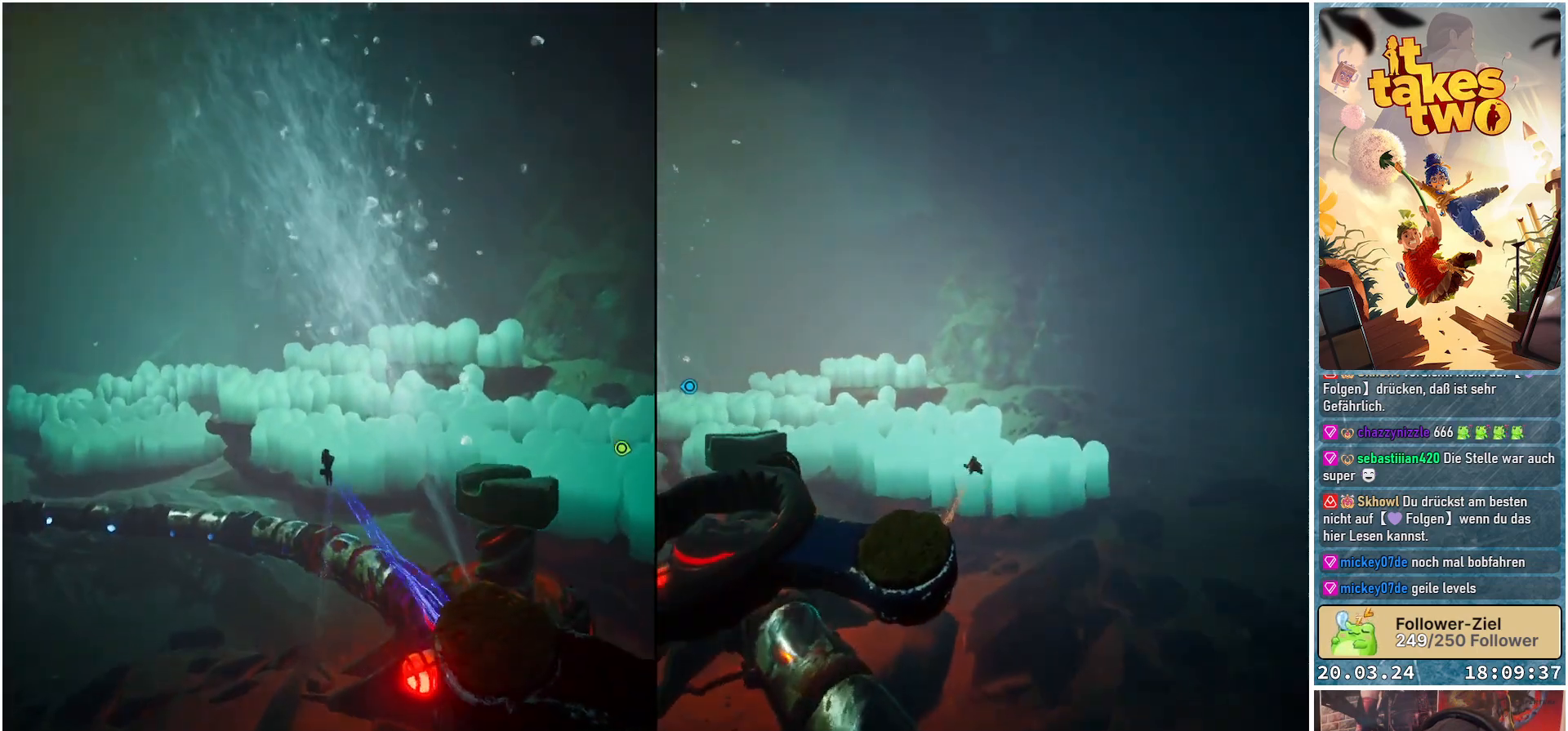
{"buttons": ["R2"], "left_stick": "up-left", "right_stick": "down-right", "events": [[100, "A", "up"], [417, "right_stick", "down-right"]]}
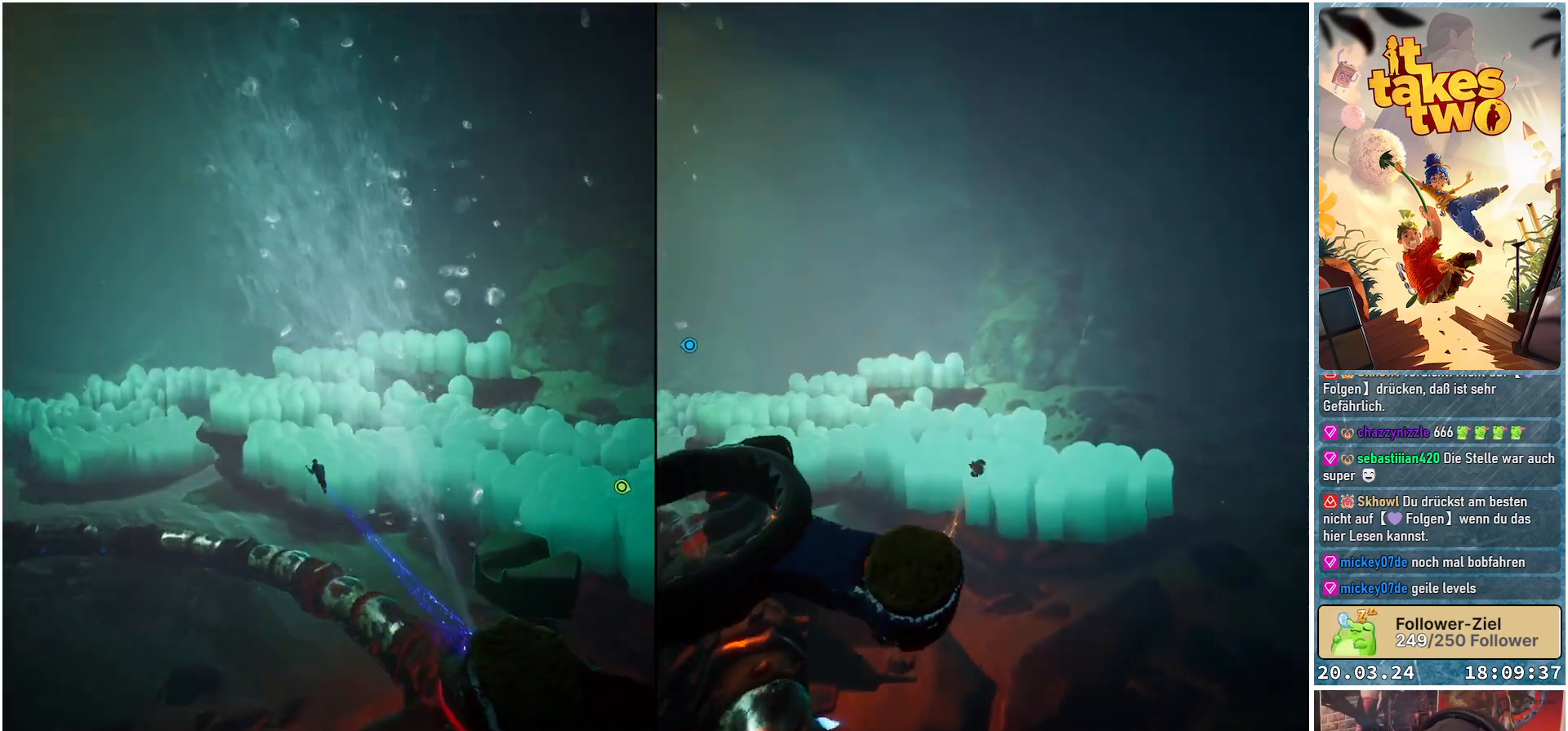
{"buttons": ["R2"], "left_stick": "left", "right_stick": "center", "events": [[317, "left_stick", "left"], [350, "right_stick", "center"]]}
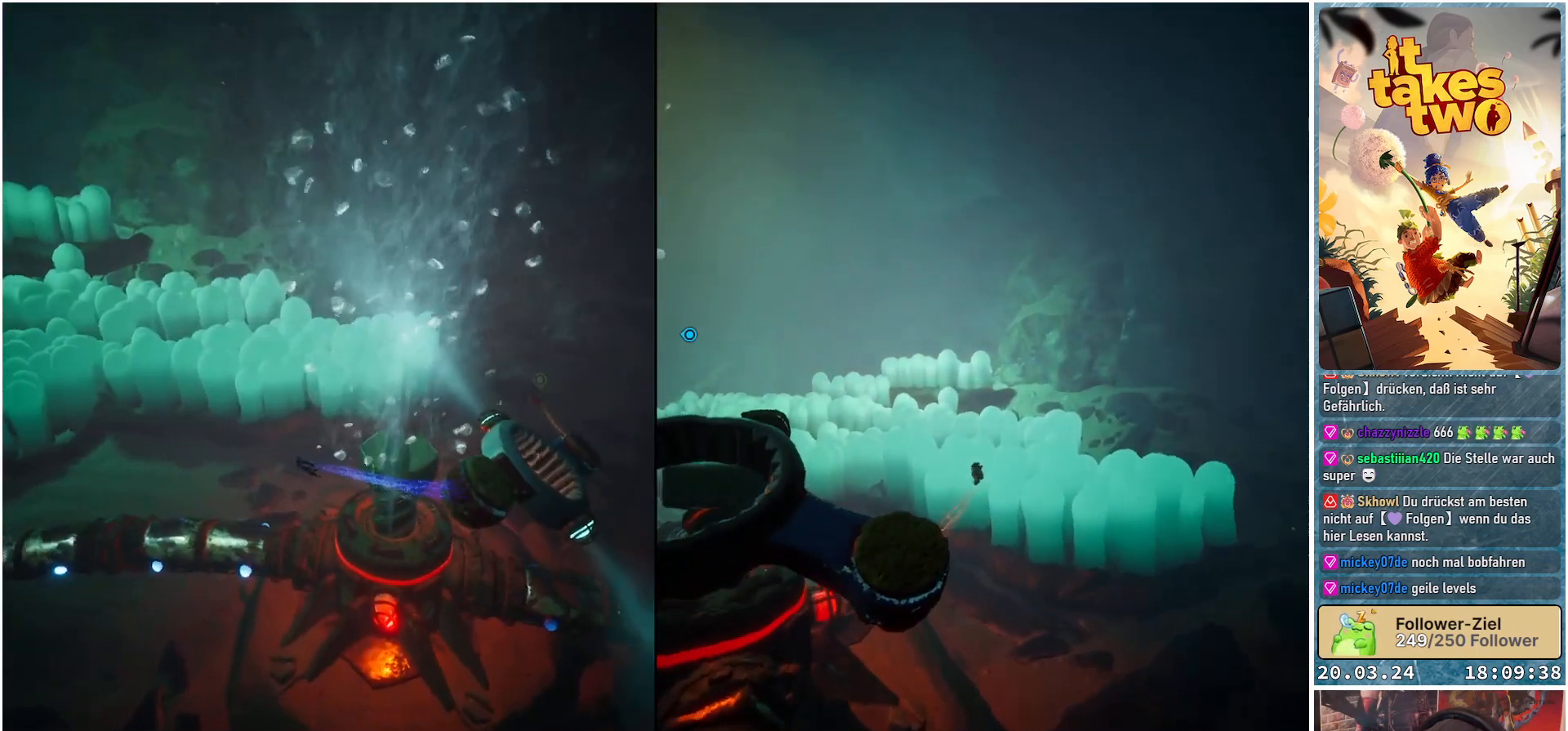
{"buttons": ["R2"], "left_stick": "down-left", "right_stick": "down", "events": [[267, "left_stick", "down-left"], [367, "right_stick", "down"]]}
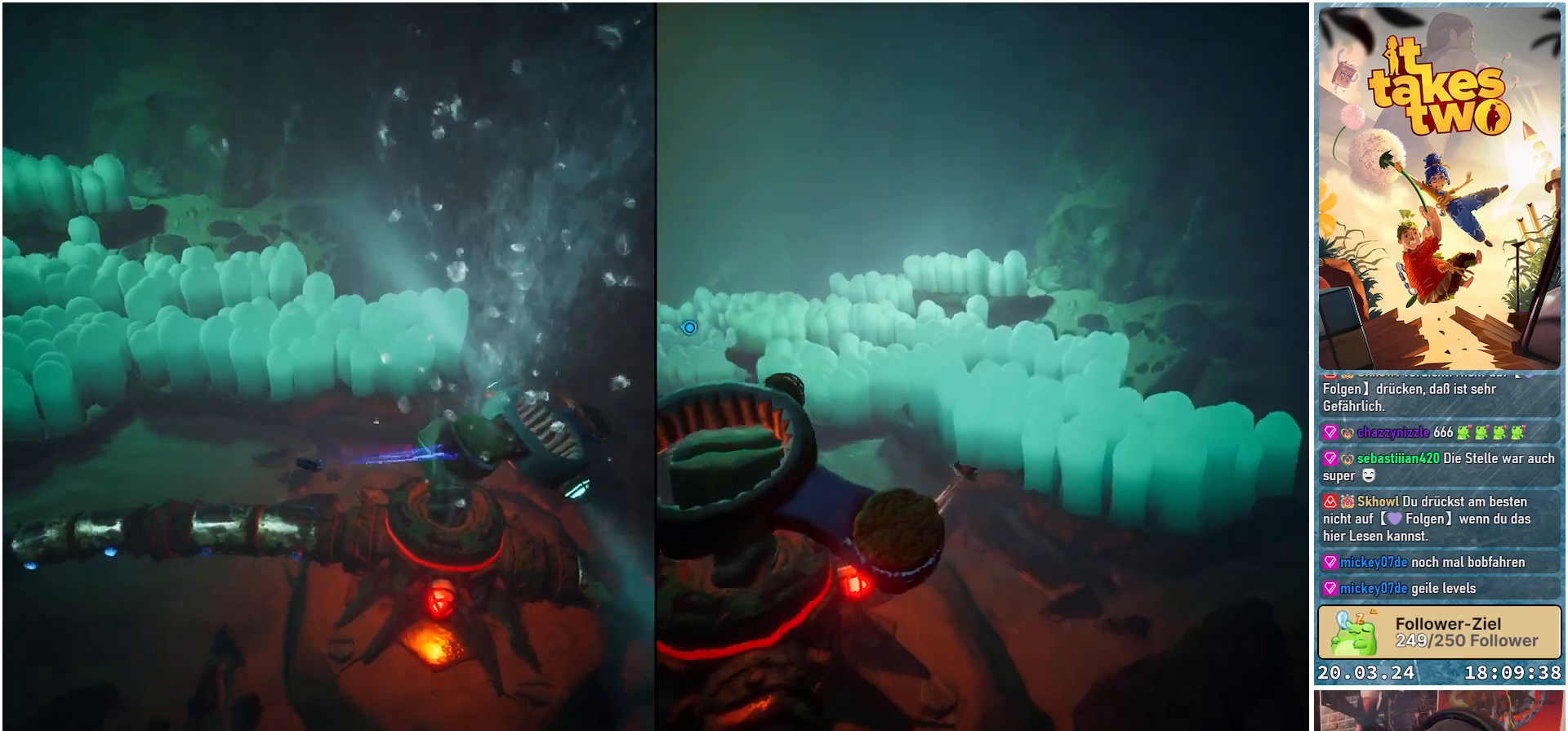
{"buttons": ["R2"], "left_stick": "center", "right_stick": "center", "events": [[33, "left_stick", "center"], [50, "right_stick", "down-right"], [200, "right_stick", "center"]]}
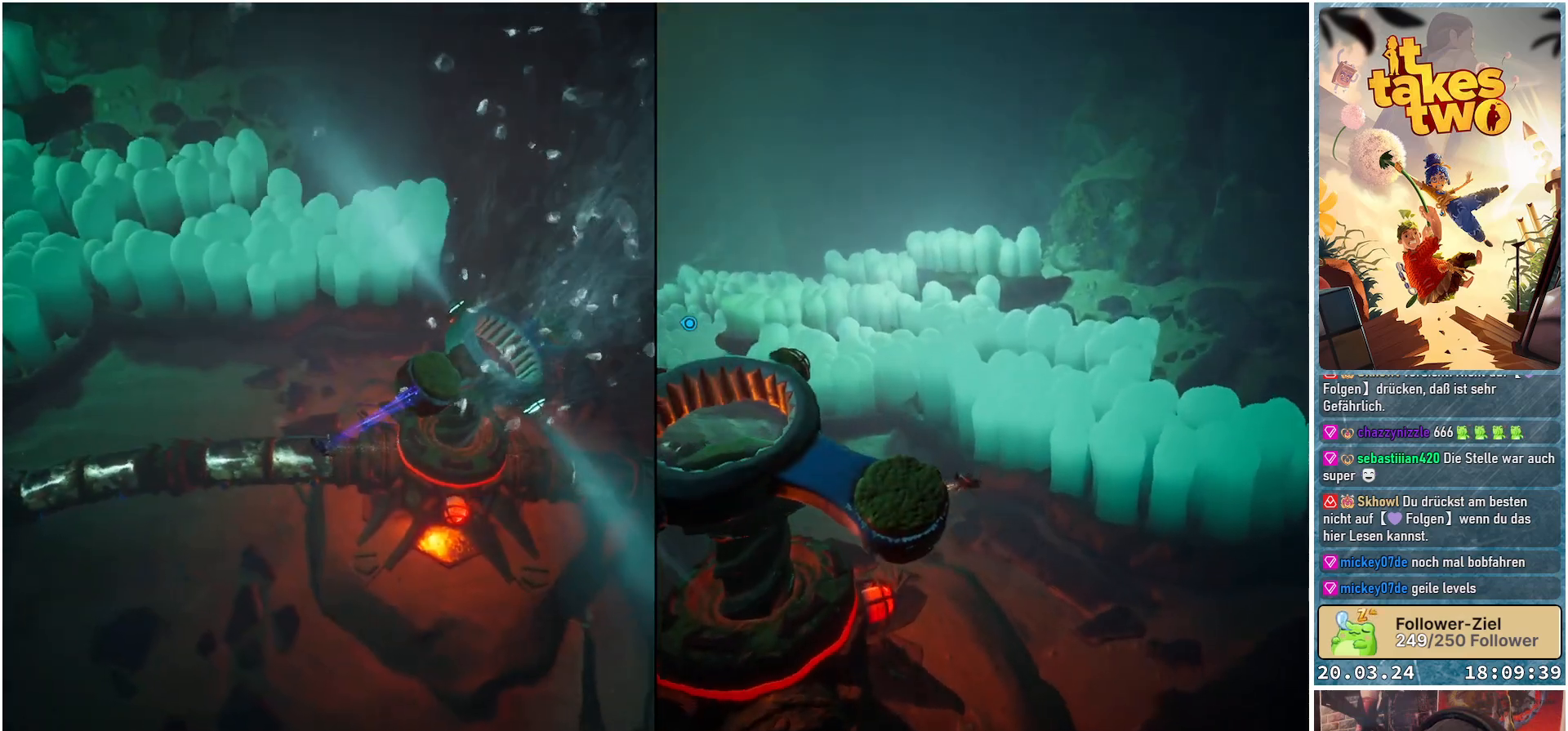
{"buttons": ["R2"], "left_stick": "down", "right_stick": "center", "events": [[150, "left_stick", "down"]]}
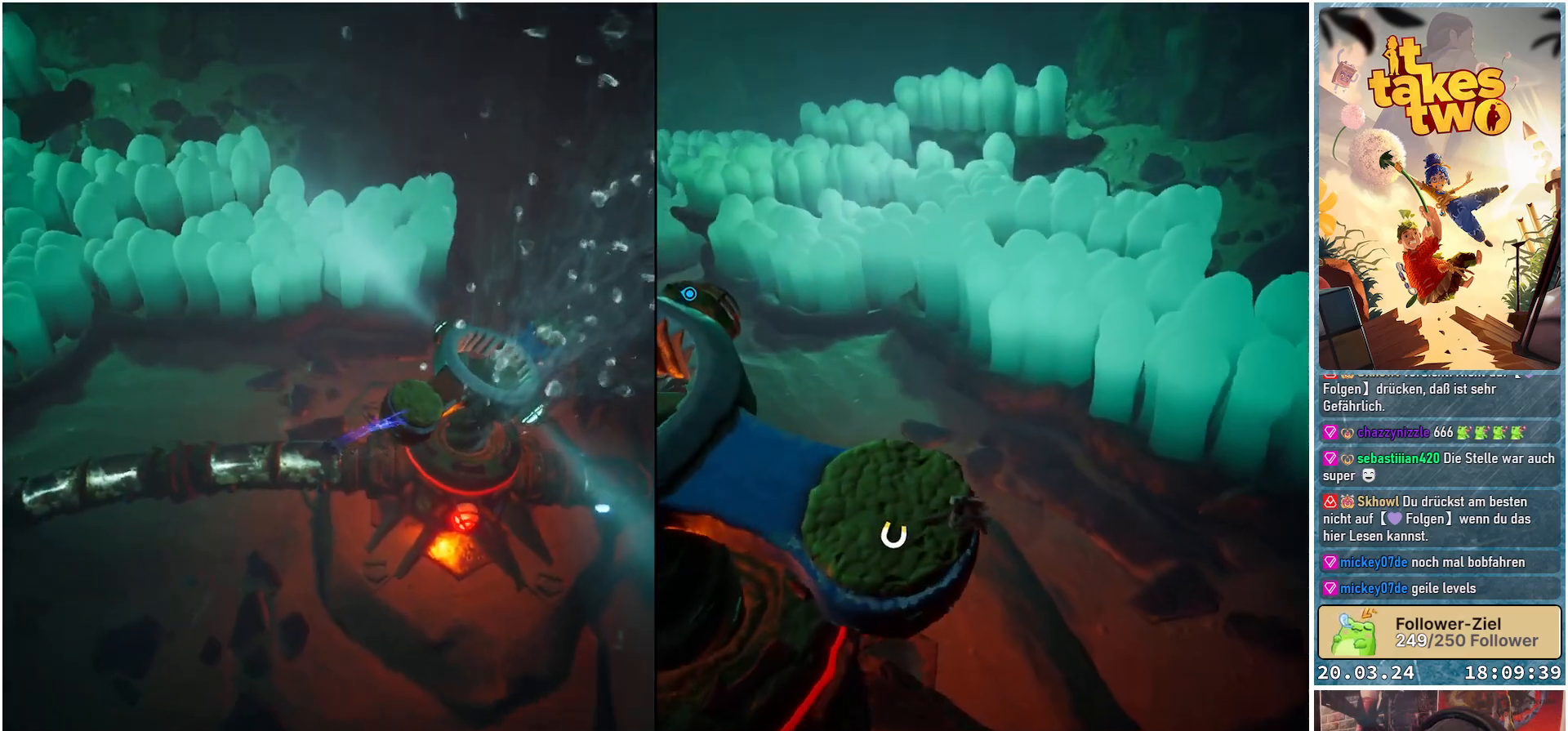
{"buttons": [], "left_stick": "down-left", "right_stick": "center", "events": [[117, "left_stick", "center"], [400, "R2", "up"], [450, "left_stick", "down-left"]]}
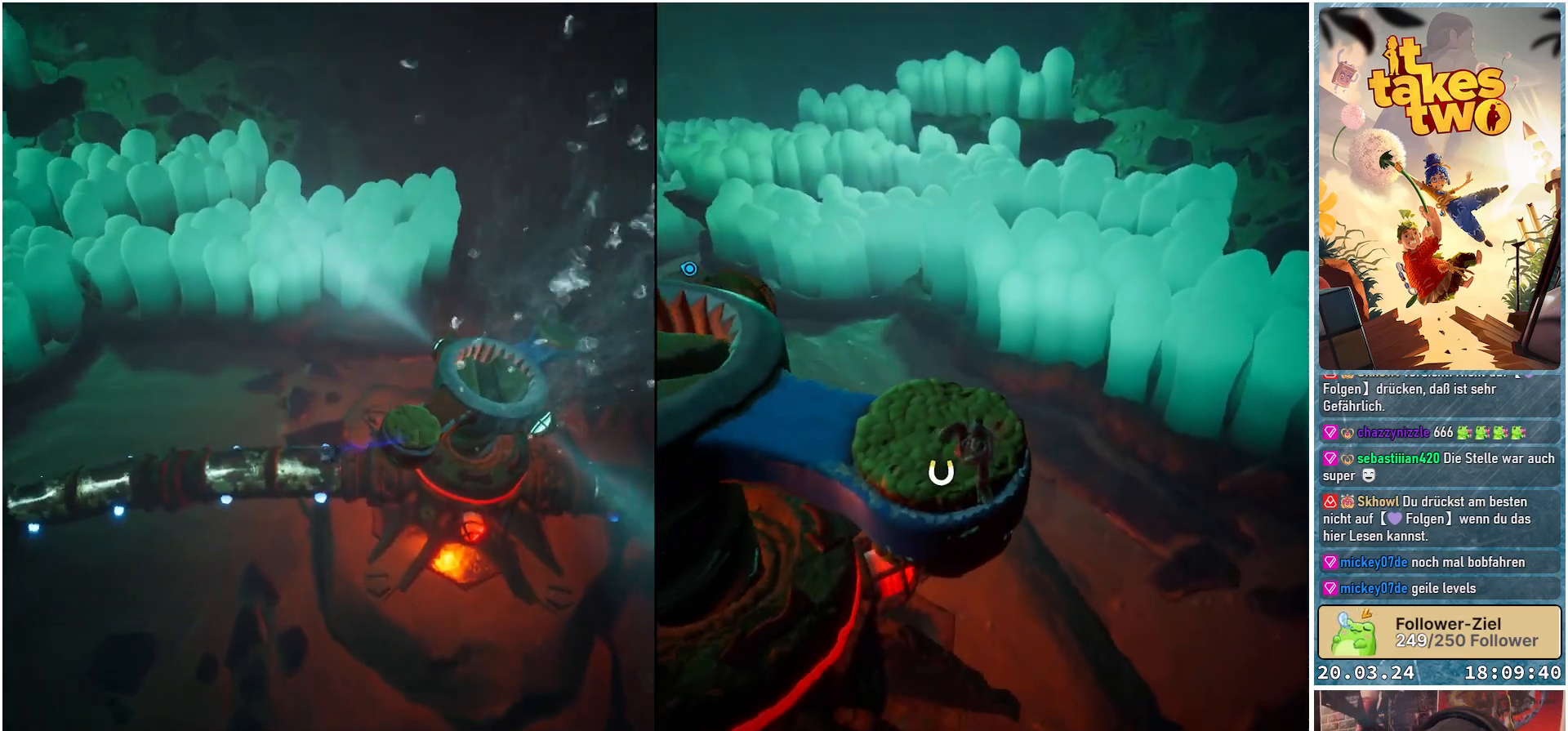
{"buttons": [], "left_stick": "left", "right_stick": "center", "events": [[50, "right_stick", "right"], [183, "left_stick", "down"], [183, "right_stick", "center"], [483, "left_stick", "left"]]}
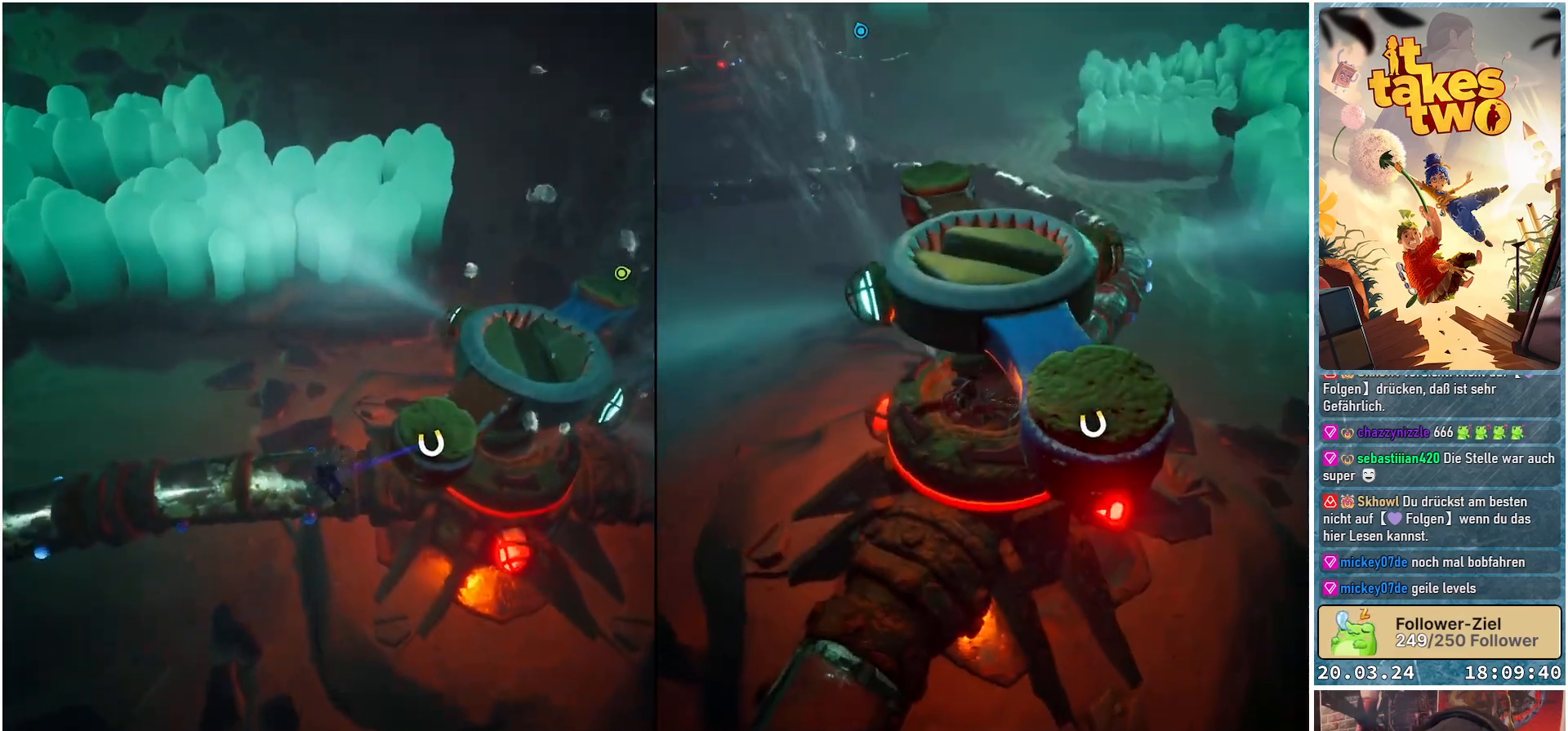
{"buttons": [], "left_stick": "left", "right_stick": "center", "events": [[17, "left_stick", "up-left"], [67, "right_stick", "right"], [133, "right_stick", "up-right"], [400, "left_stick", "left"], [417, "right_stick", "center"]]}
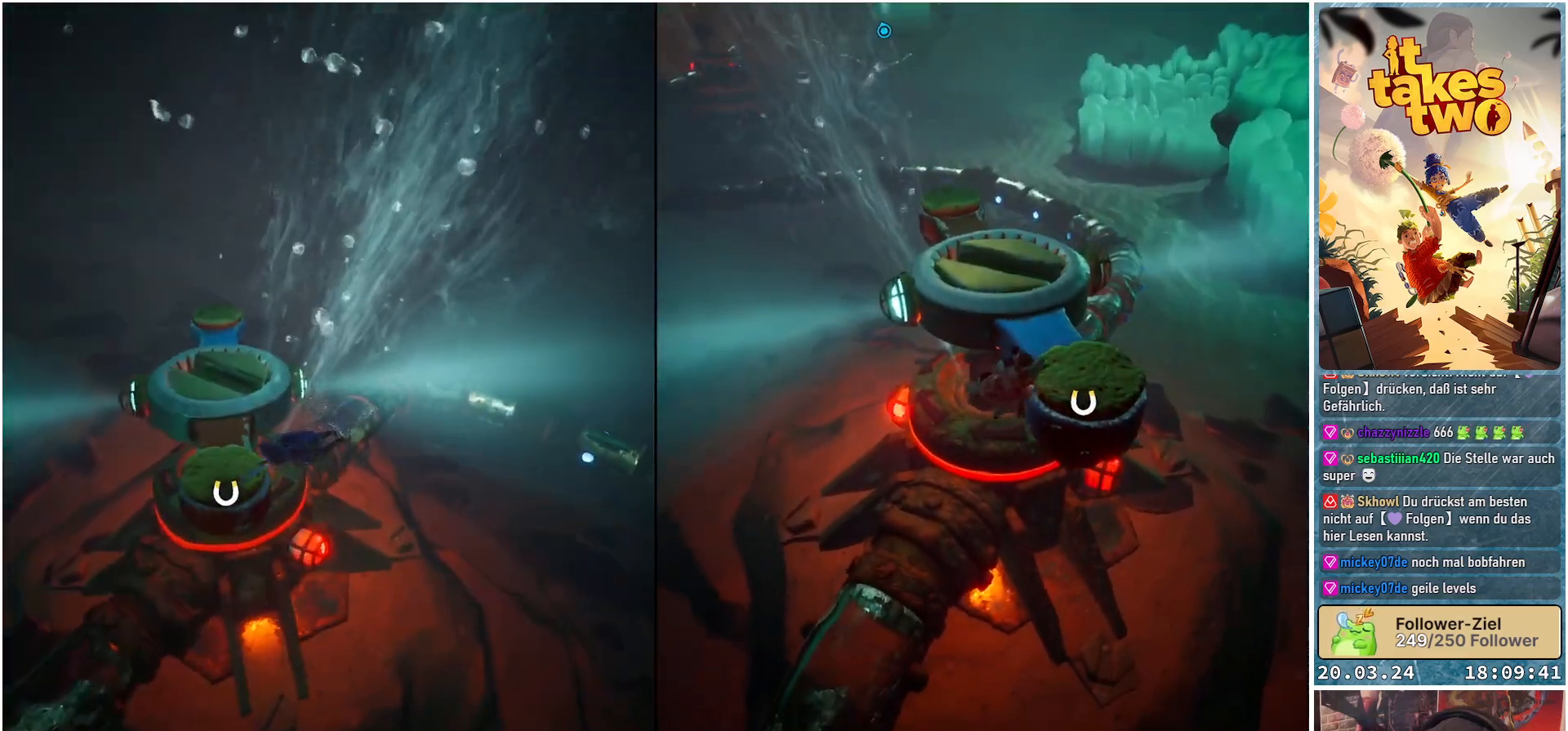
{"buttons": [], "left_stick": "left", "right_stick": "down", "events": [[333, "right_stick", "down"]]}
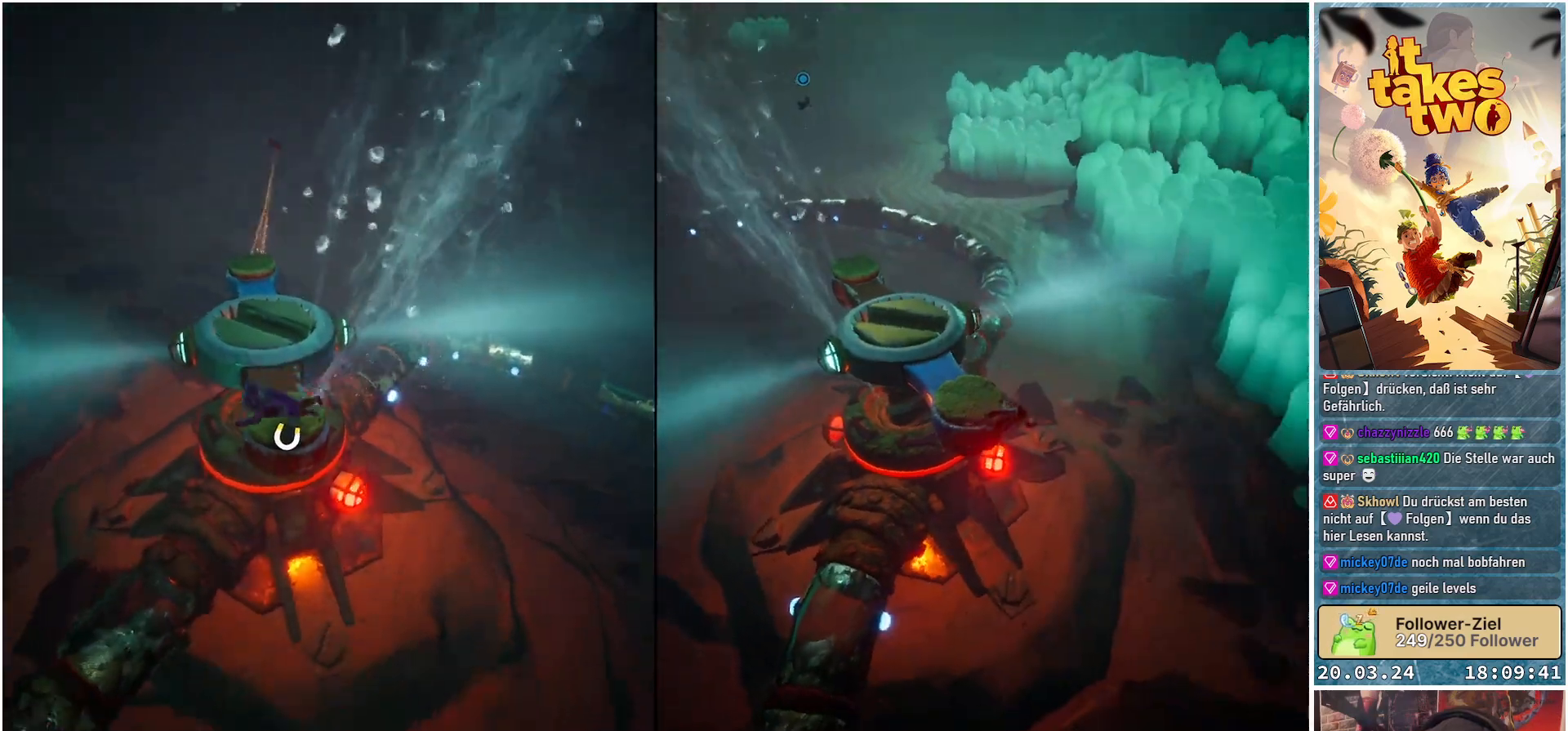
{"buttons": [], "left_stick": "up-left", "right_stick": "up", "events": [[50, "left_stick", "up-left"], [250, "right_stick", "center"], [483, "right_stick", "up"]]}
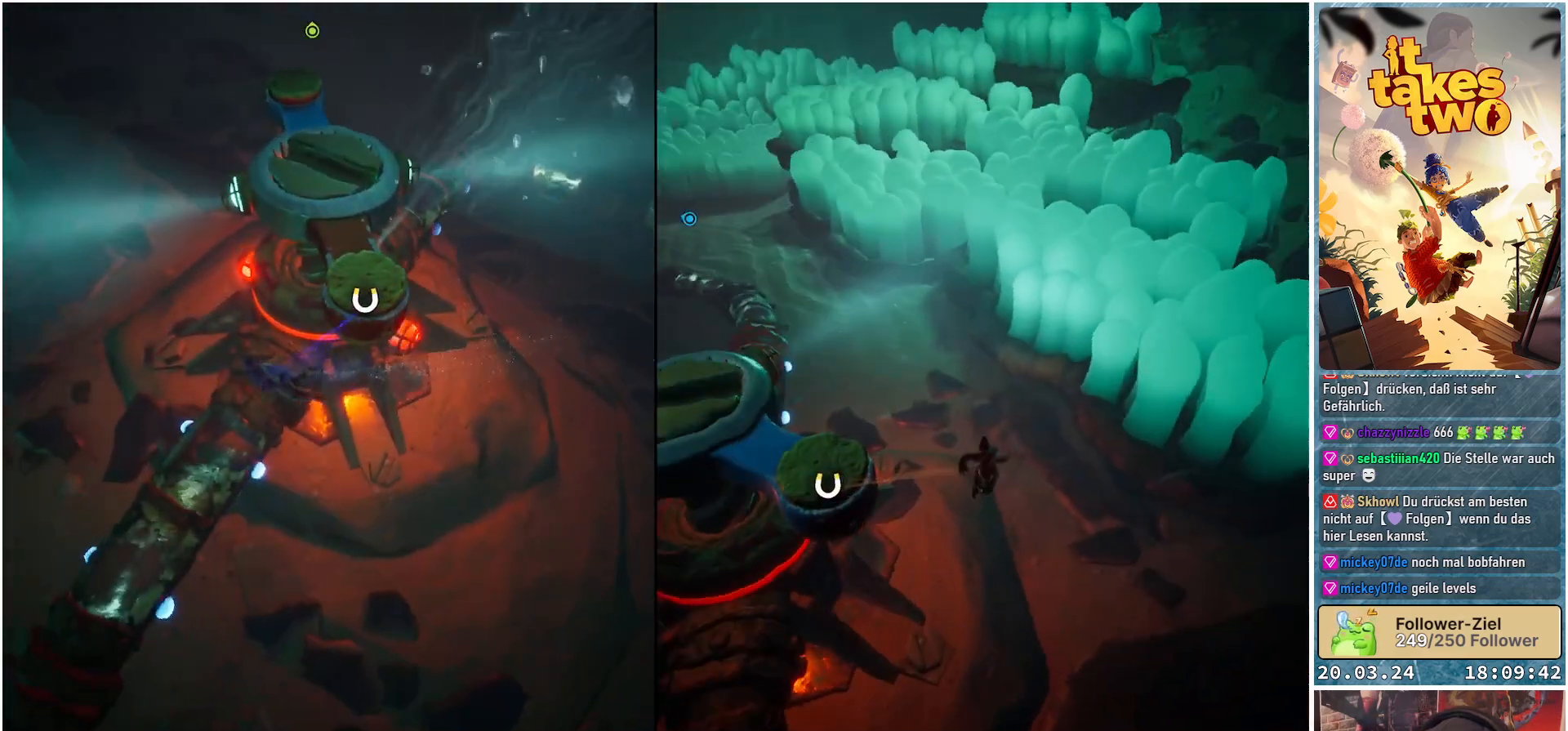
{"buttons": ["R2"], "left_stick": "up-left", "right_stick": "center", "events": [[167, "R2", "down"], [250, "right_stick", "center"]]}
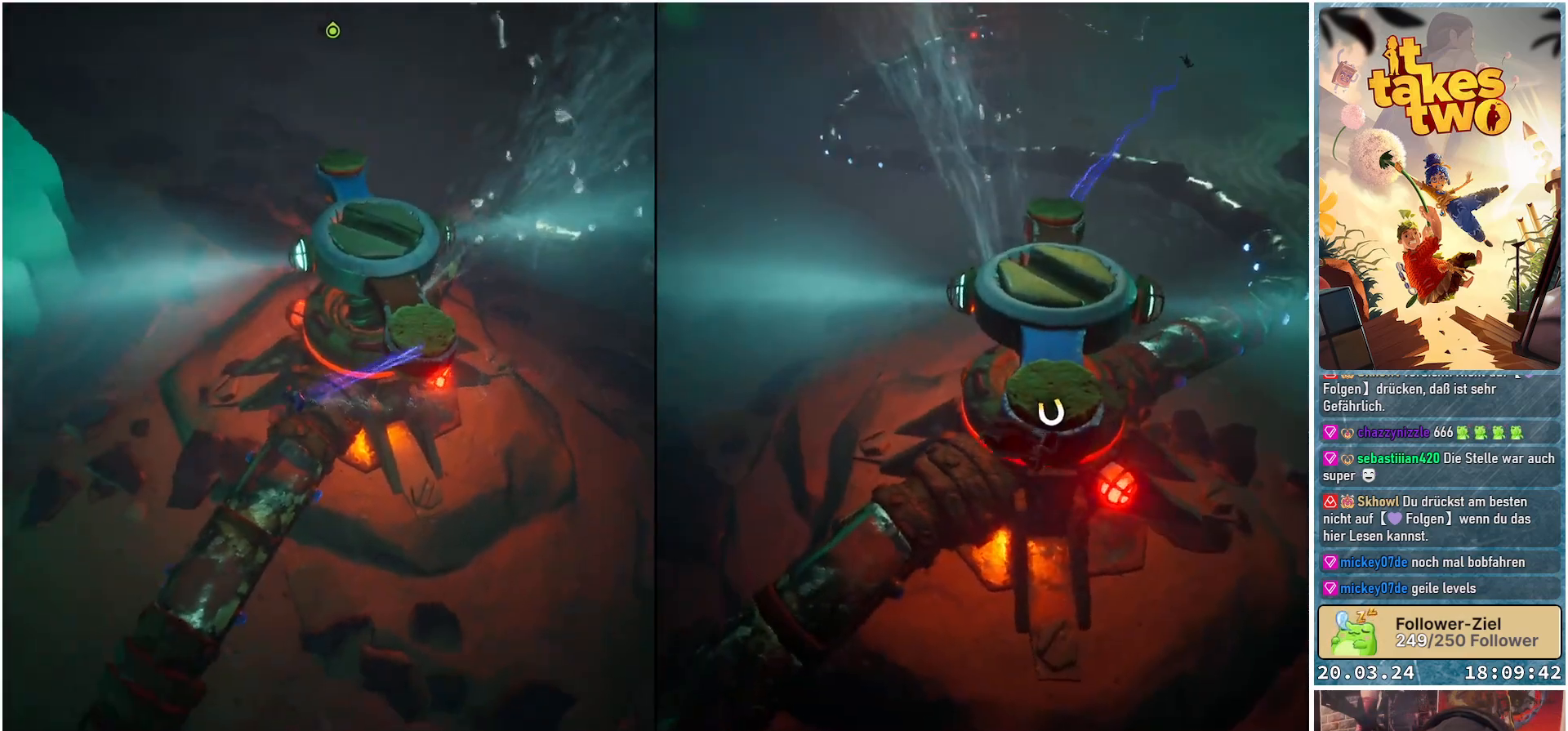
{"buttons": ["R2"], "left_stick": "up-left", "right_stick": "center", "events": []}
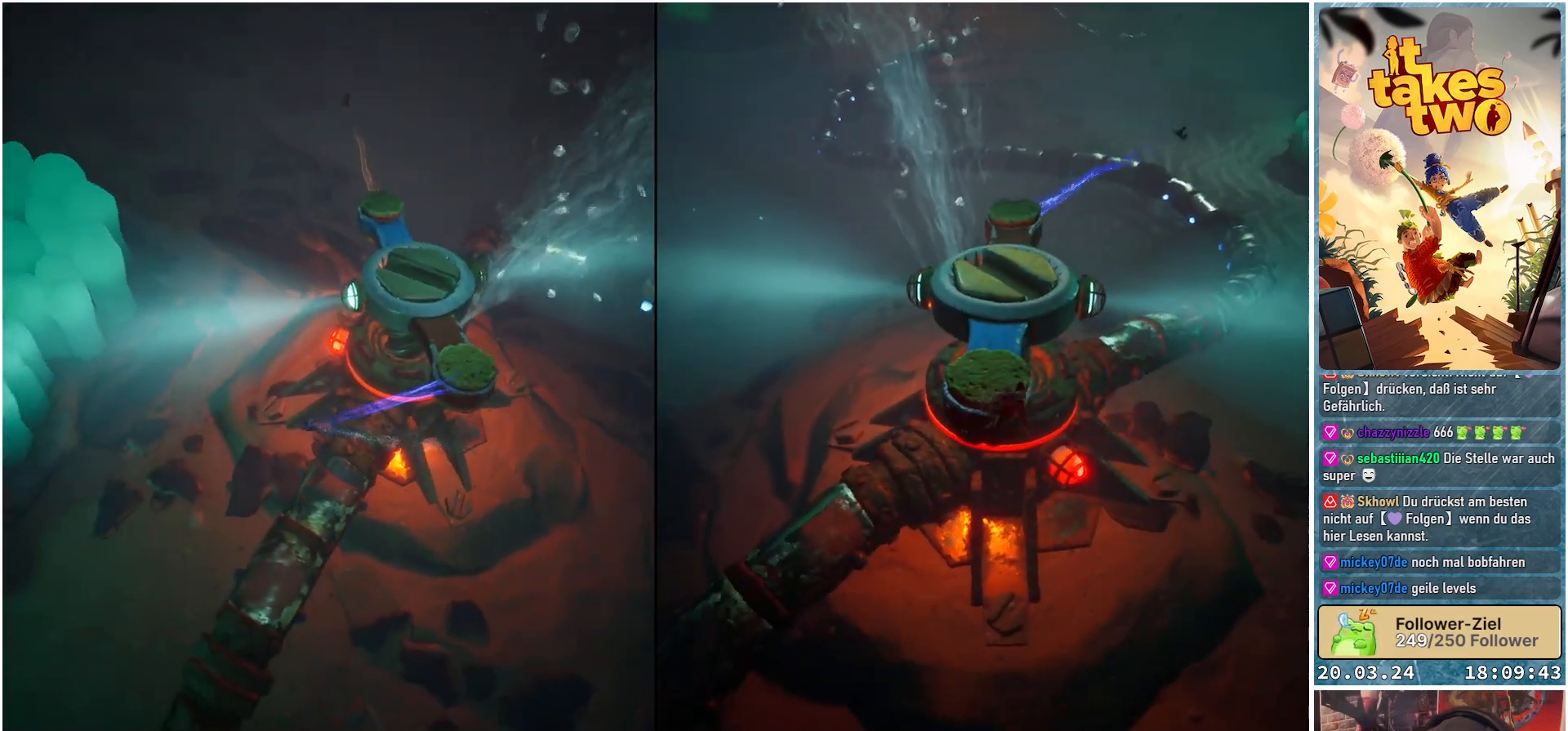
{"buttons": ["R2"], "left_stick": "center", "right_stick": "center", "events": [[150, "right_stick", "up-right"], [233, "left_stick", "center"], [333, "right_stick", "center"]]}
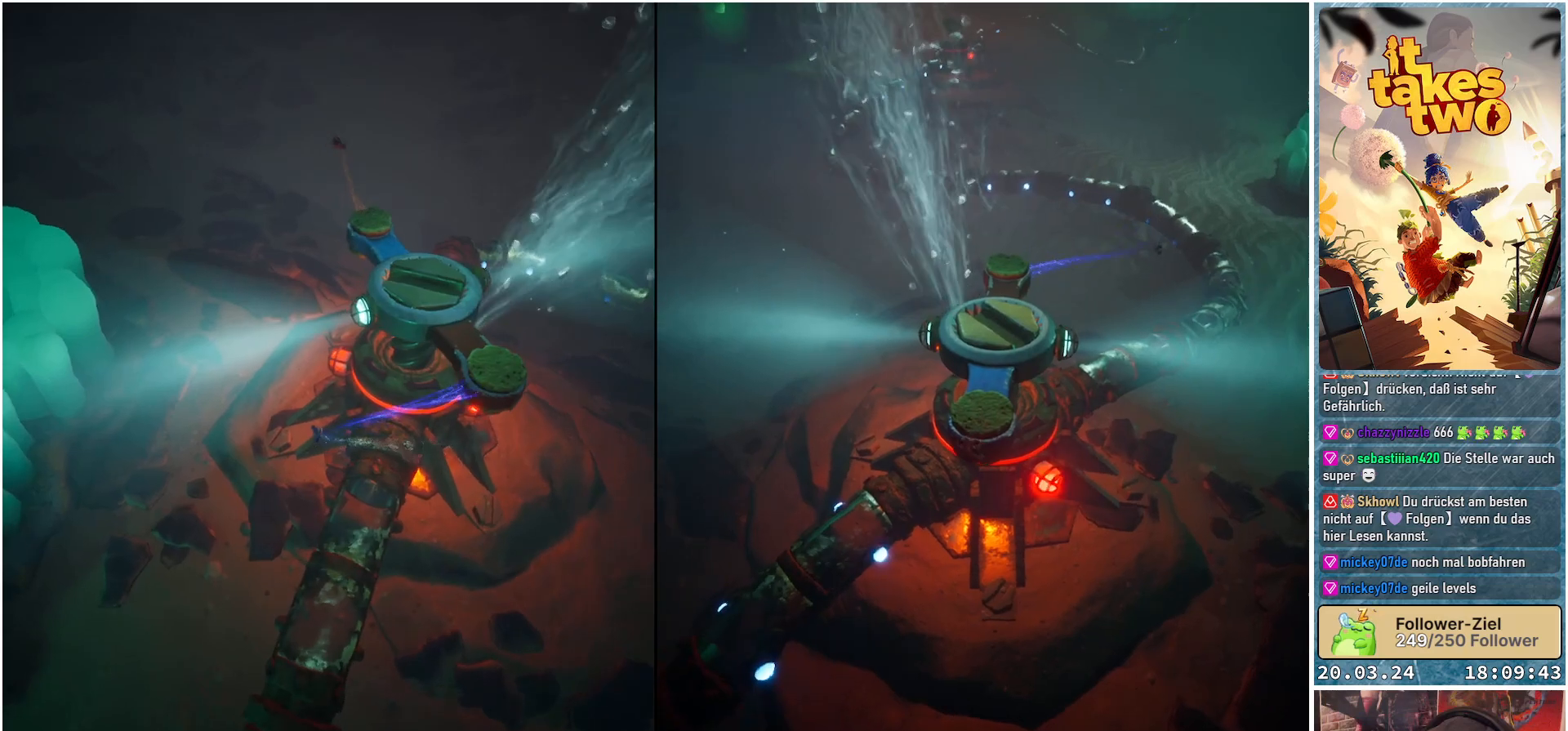
{"buttons": ["R2"], "left_stick": "center", "right_stick": "center", "events": []}
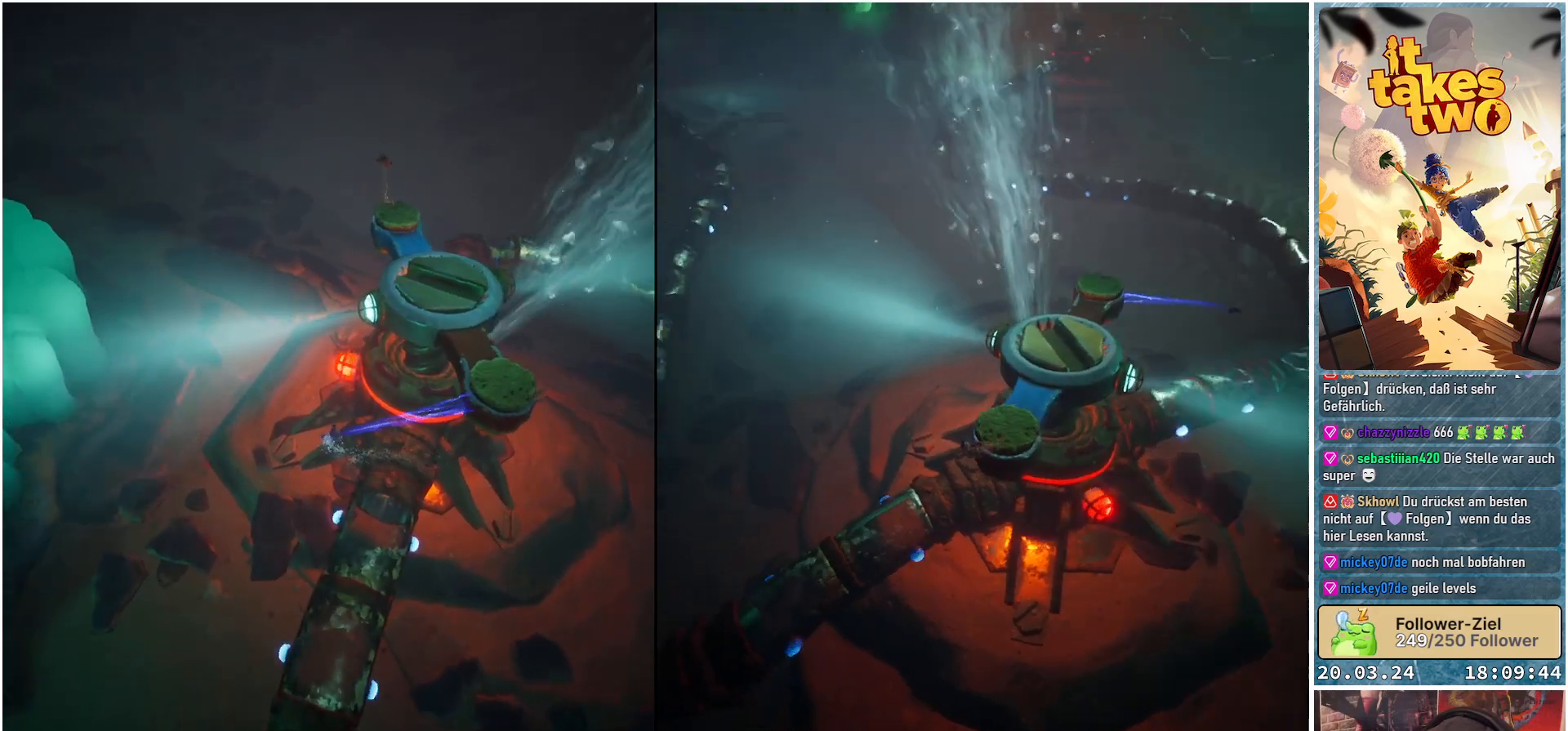
{"buttons": ["R2"], "left_stick": "left", "right_stick": "up-right", "events": [[33, "left_stick", "left"], [133, "right_stick", "right"], [267, "right_stick", "up-right"]]}
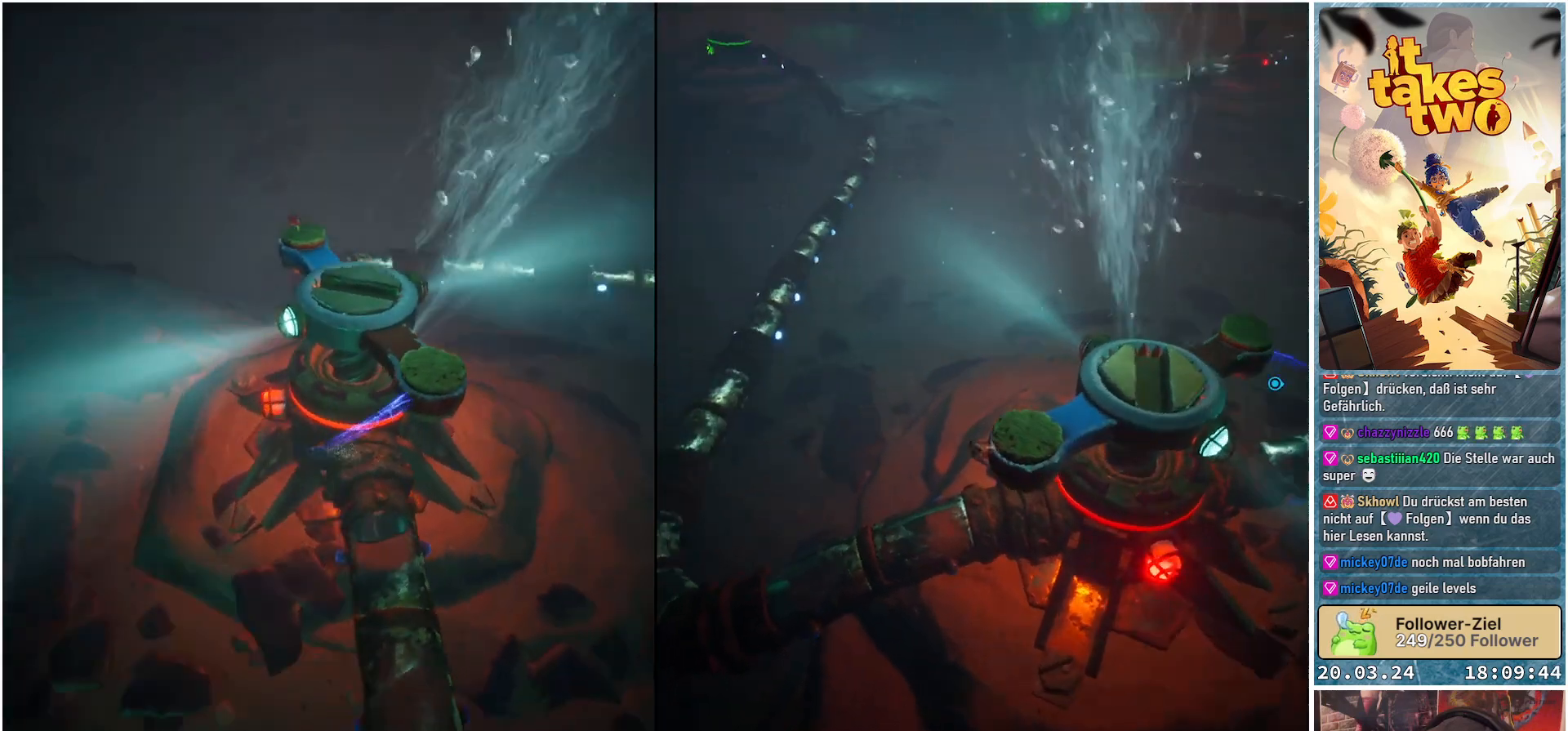
{"buttons": ["R2"], "left_stick": "left", "right_stick": "center", "events": [[100, "right_stick", "up"], [317, "right_stick", "center"]]}
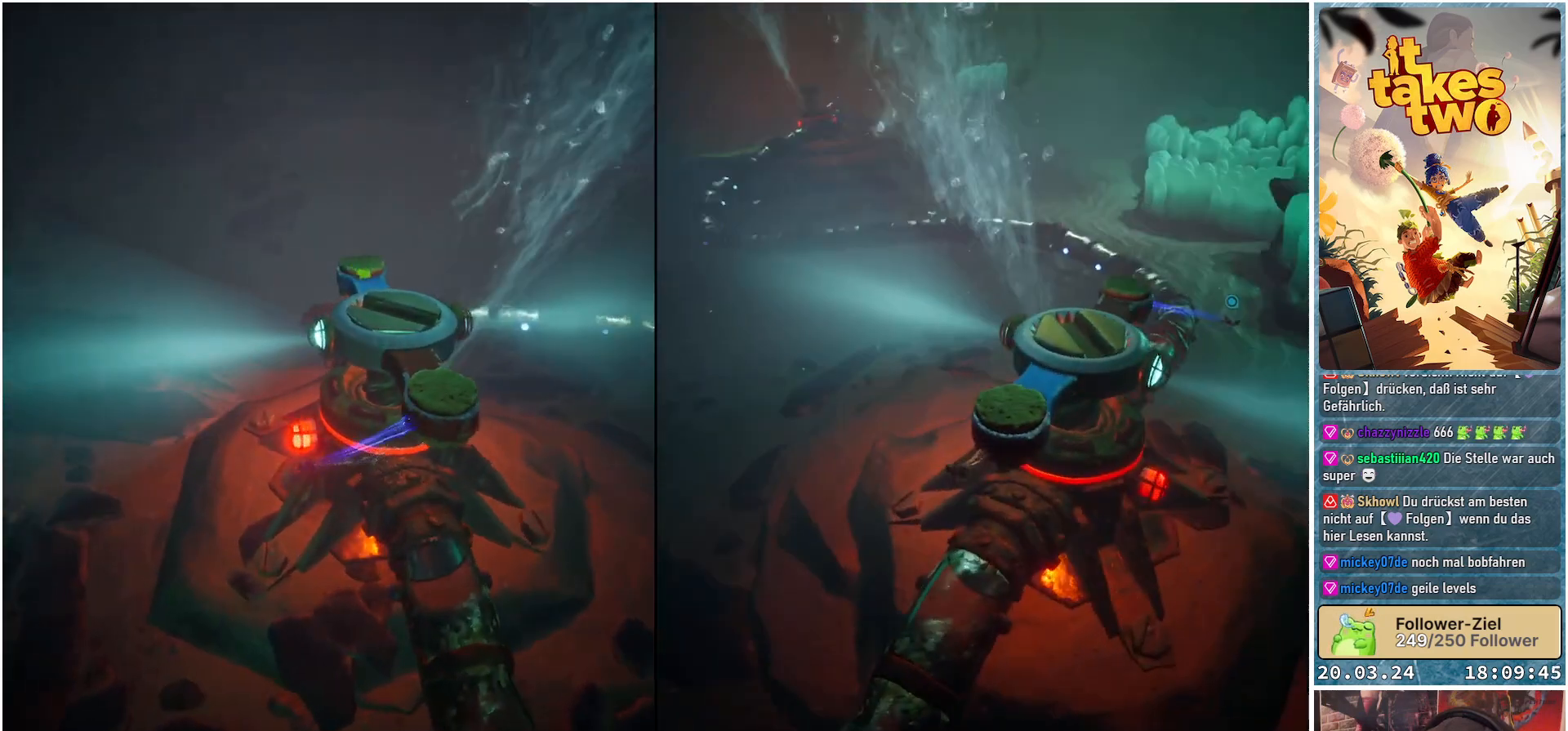
{"buttons": ["R2"], "left_stick": "up-left", "right_stick": "up-right", "events": [[367, "left_stick", "up-left"], [400, "right_stick", "up-right"]]}
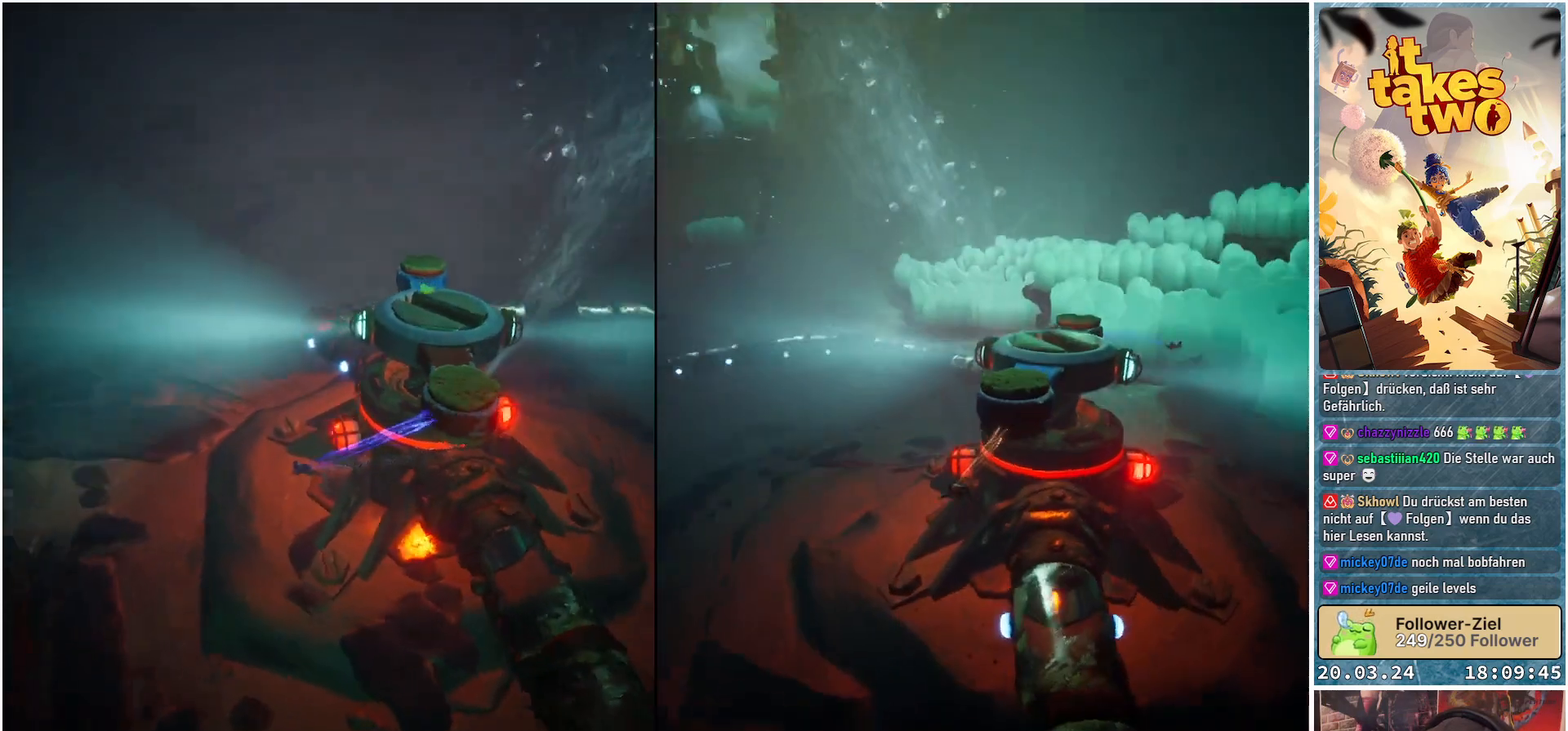
{"buttons": ["R2"], "left_stick": "up-left", "right_stick": "center", "events": [[400, "right_stick", "center"]]}